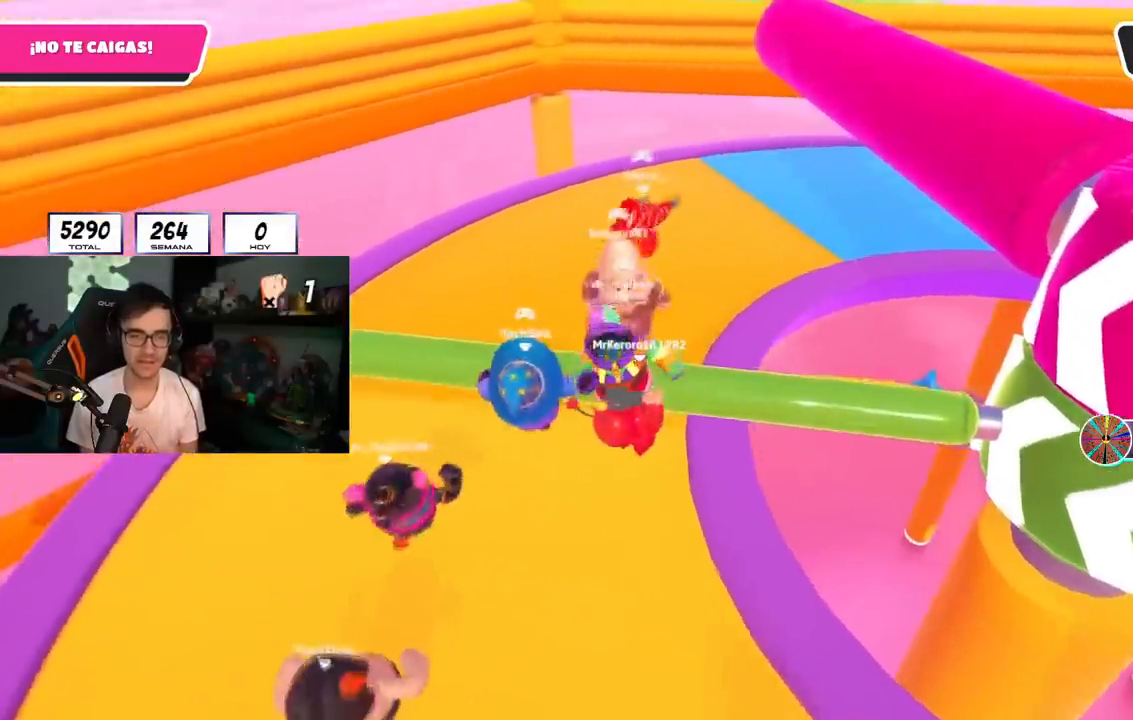
Gameplay with a controller (PlayStation layout); each line is a JSON object with the inputs held at the frame after it. "events" lists button and stick changes between this image and that frame as [ms after this image, input, new state], when the widget could be followed in between.
{"buttons": [], "left_stick": "up", "right_stick": "center", "events": []}
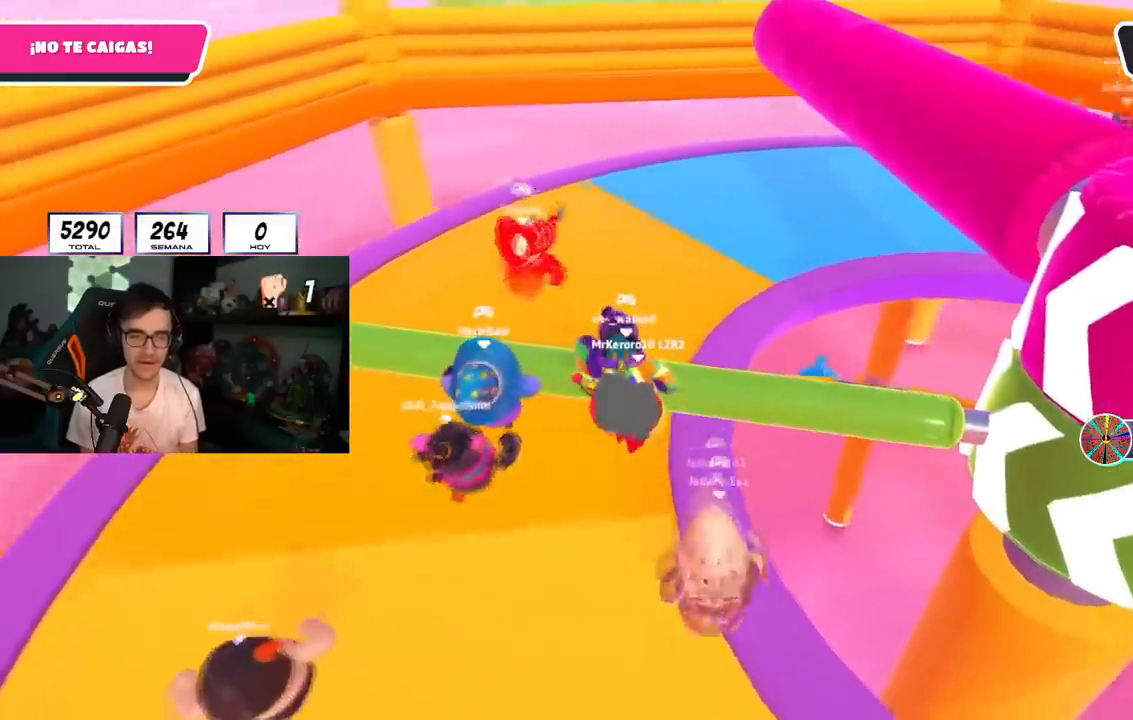
{"buttons": ["L2"], "left_stick": "up", "right_stick": "center", "events": [[384, "L2", "down"]]}
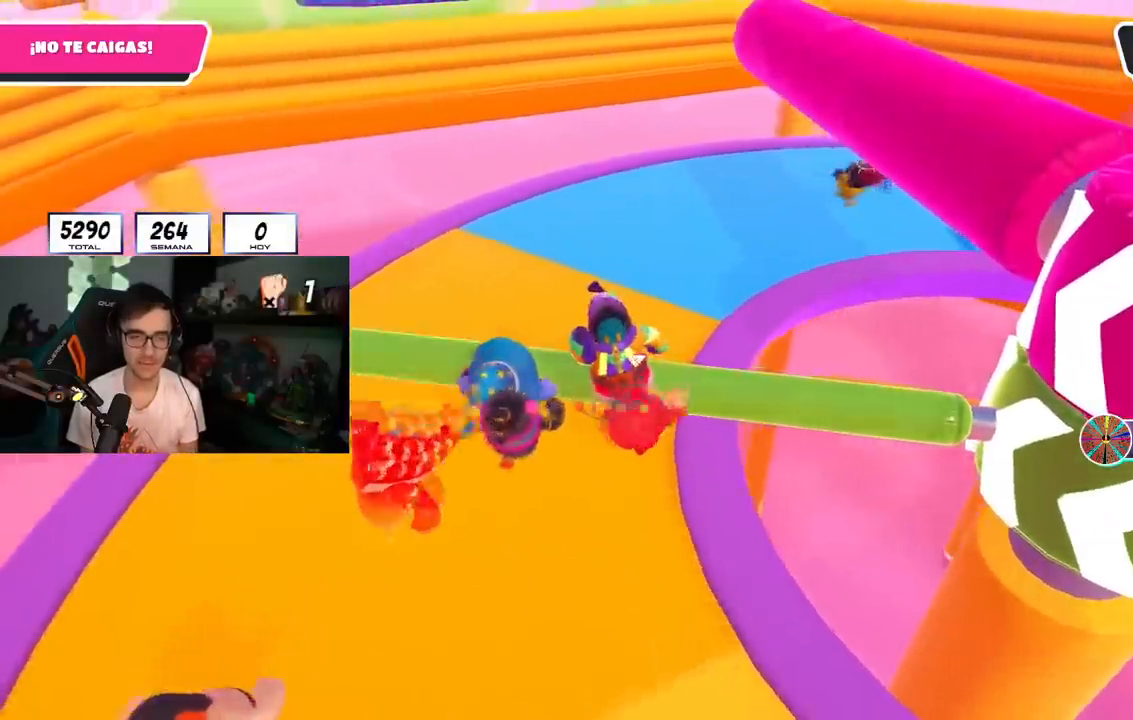
{"buttons": [], "left_stick": "up", "right_stick": "center", "events": [[67, "L2", "up"]]}
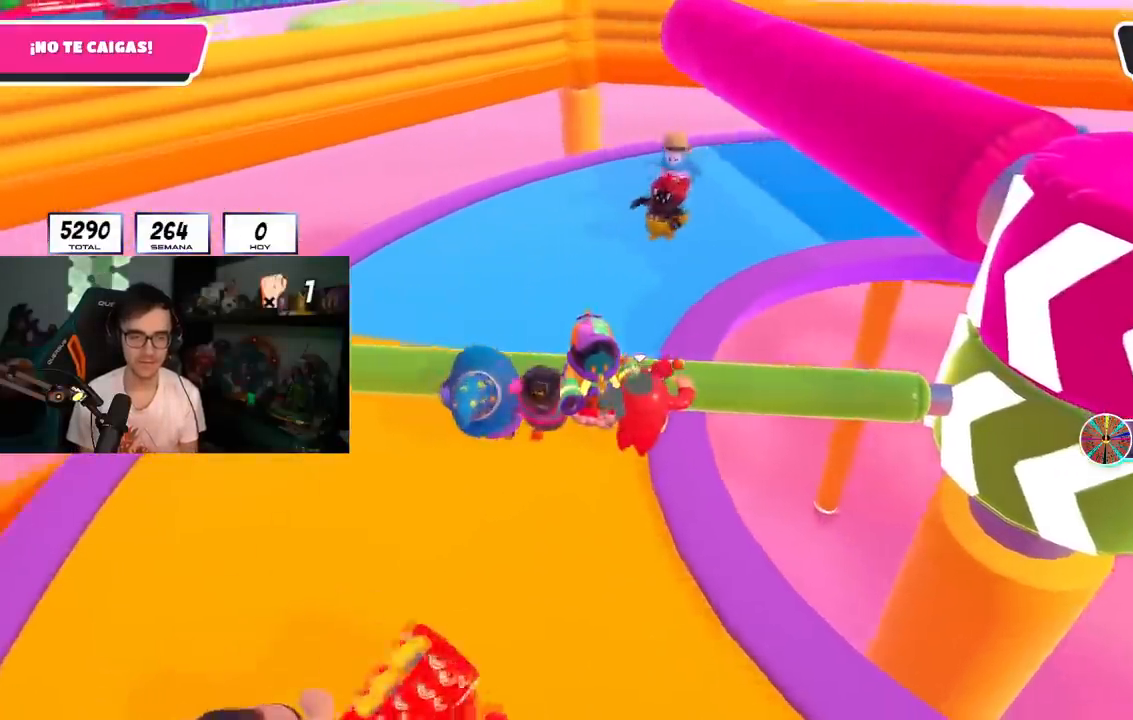
{"buttons": [], "left_stick": "up", "right_stick": "center", "events": []}
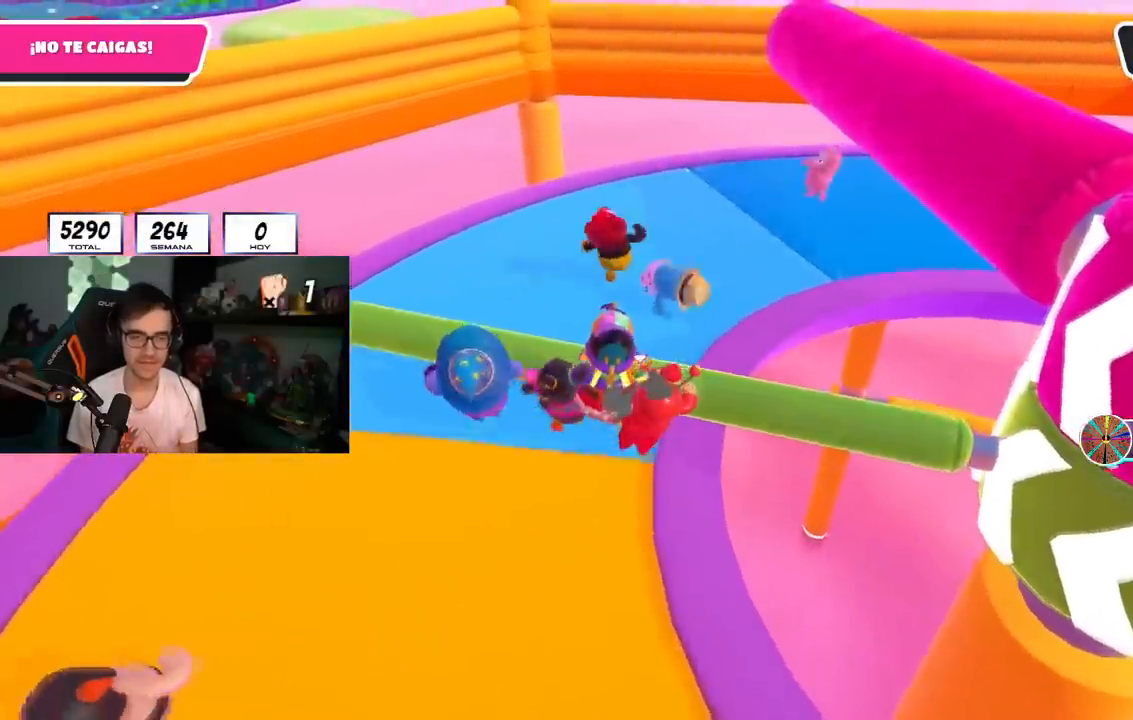
{"buttons": [], "left_stick": "up", "right_stick": "center", "events": []}
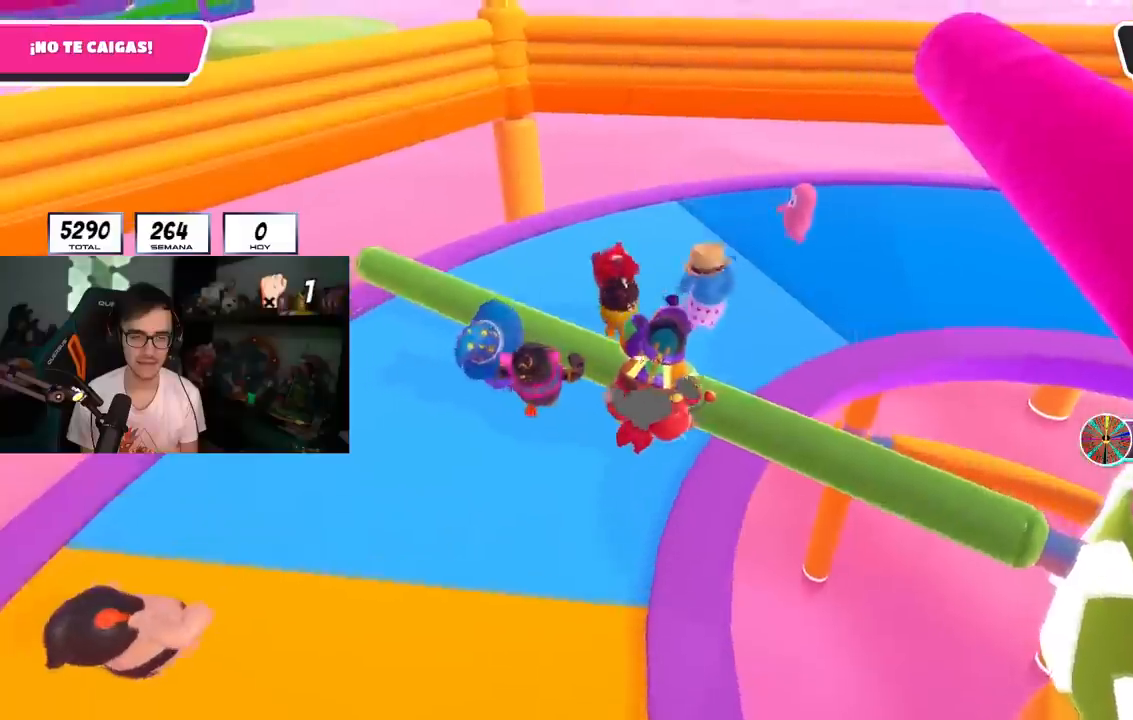
{"buttons": [], "left_stick": "up", "right_stick": "right", "events": [[50, "right_stick", "right"]]}
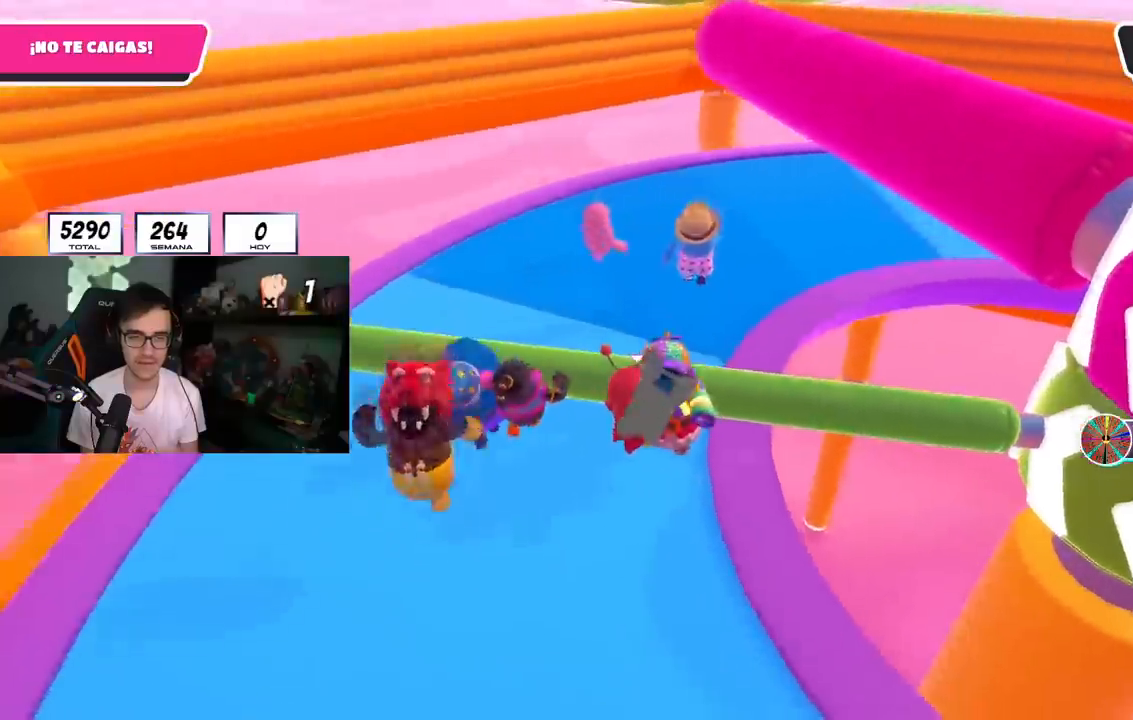
{"buttons": [], "left_stick": "up", "right_stick": "center"}
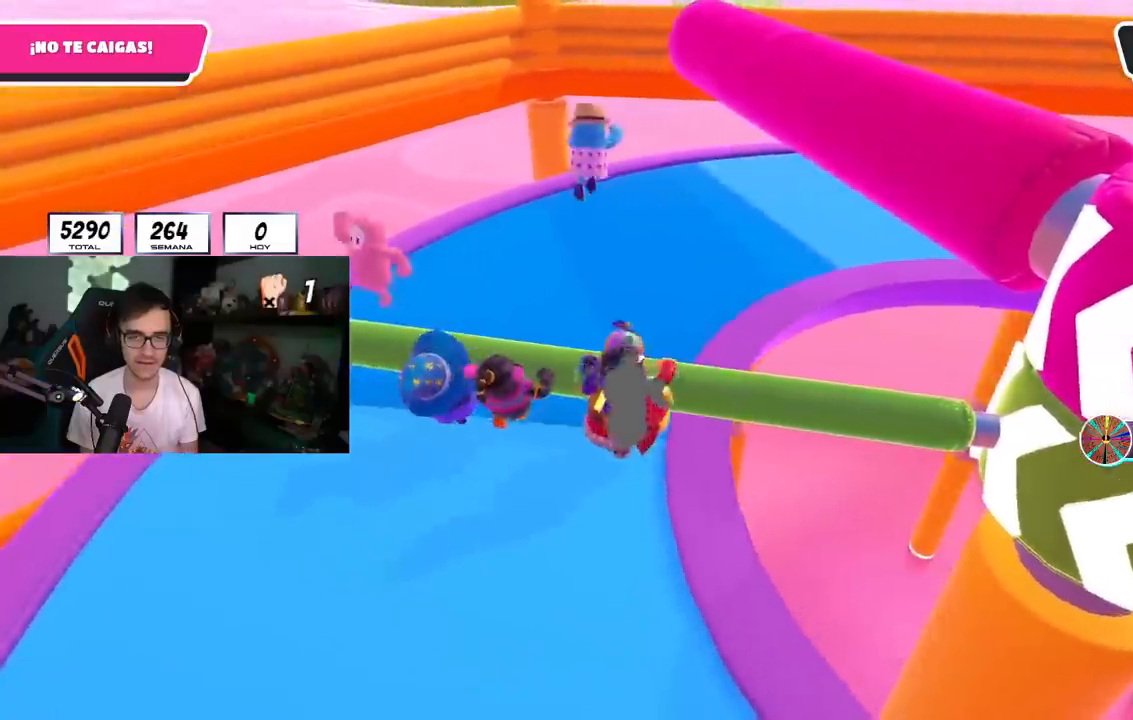
{"buttons": [], "left_stick": "up", "right_stick": "center", "events": []}
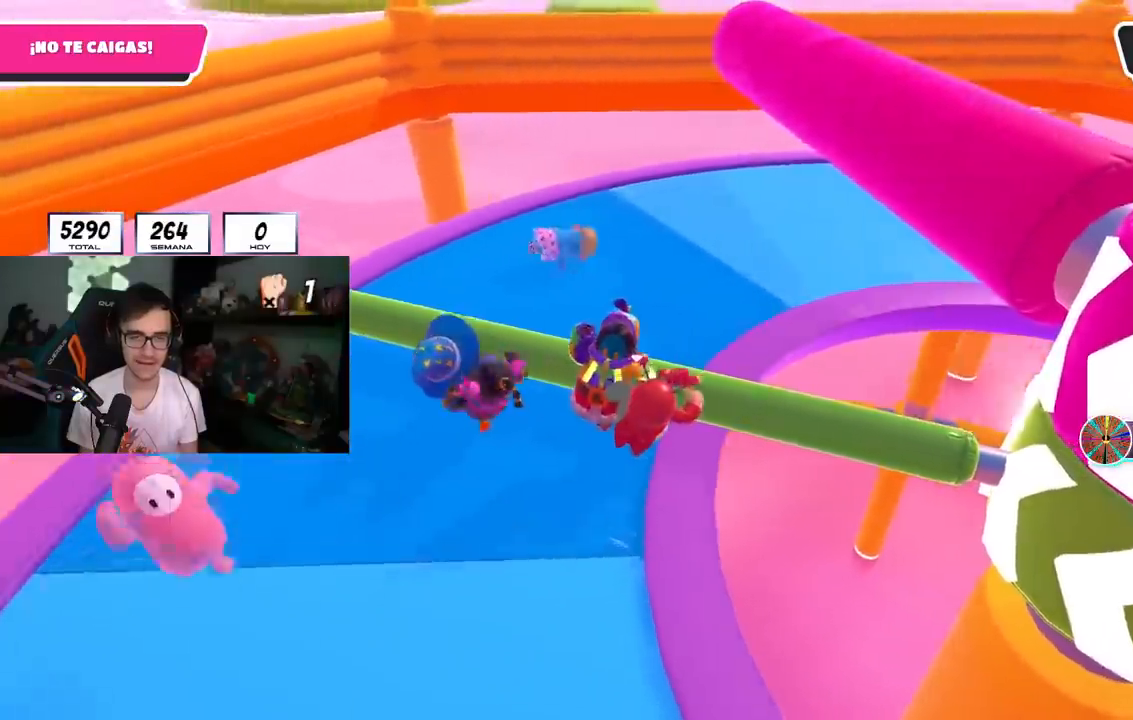
{"buttons": [], "left_stick": "up", "right_stick": "center", "events": []}
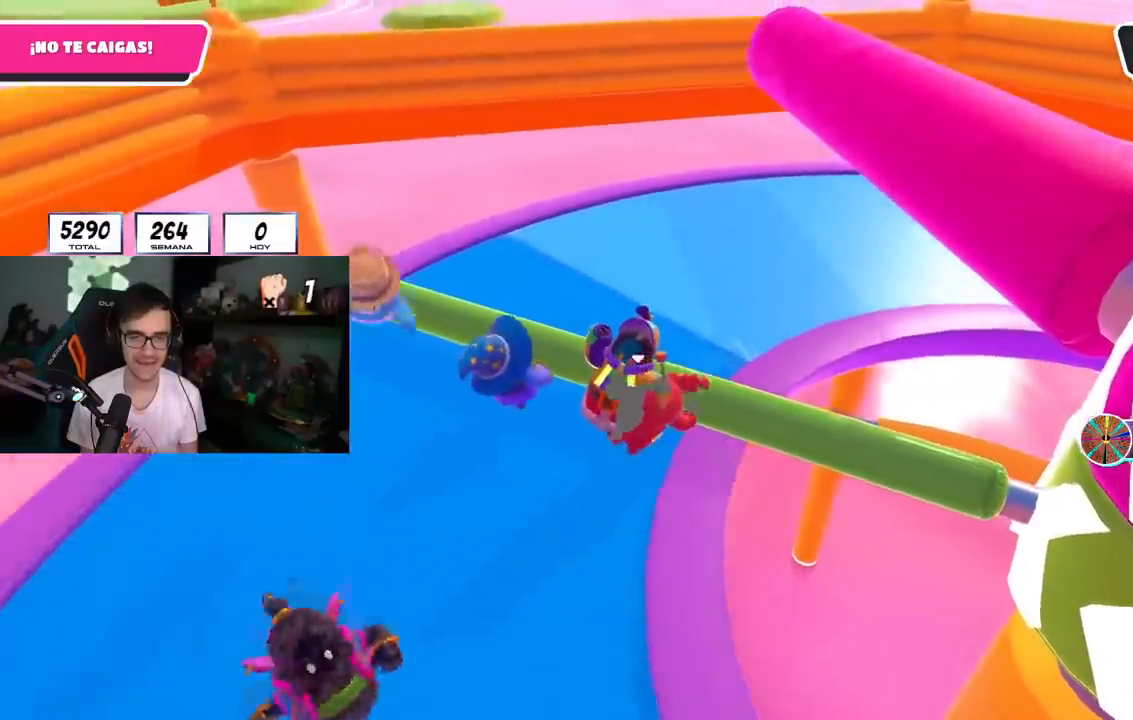
{"buttons": [], "left_stick": "up", "right_stick": "center", "events": []}
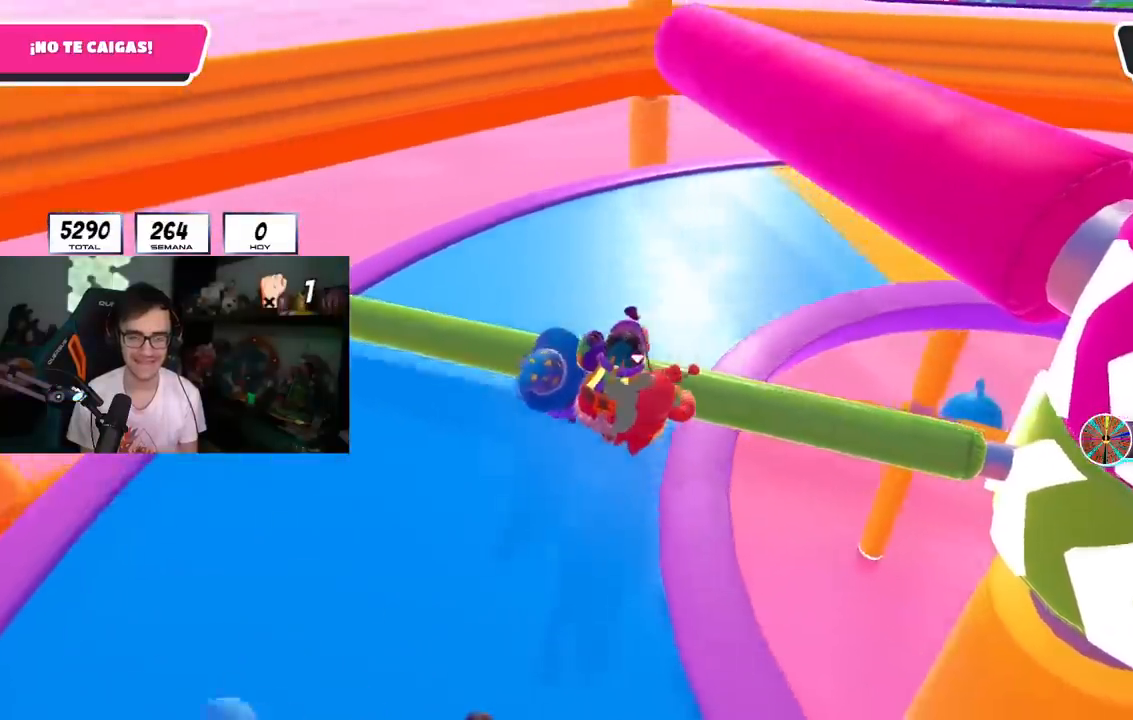
{"buttons": [], "left_stick": "up", "right_stick": "center", "events": []}
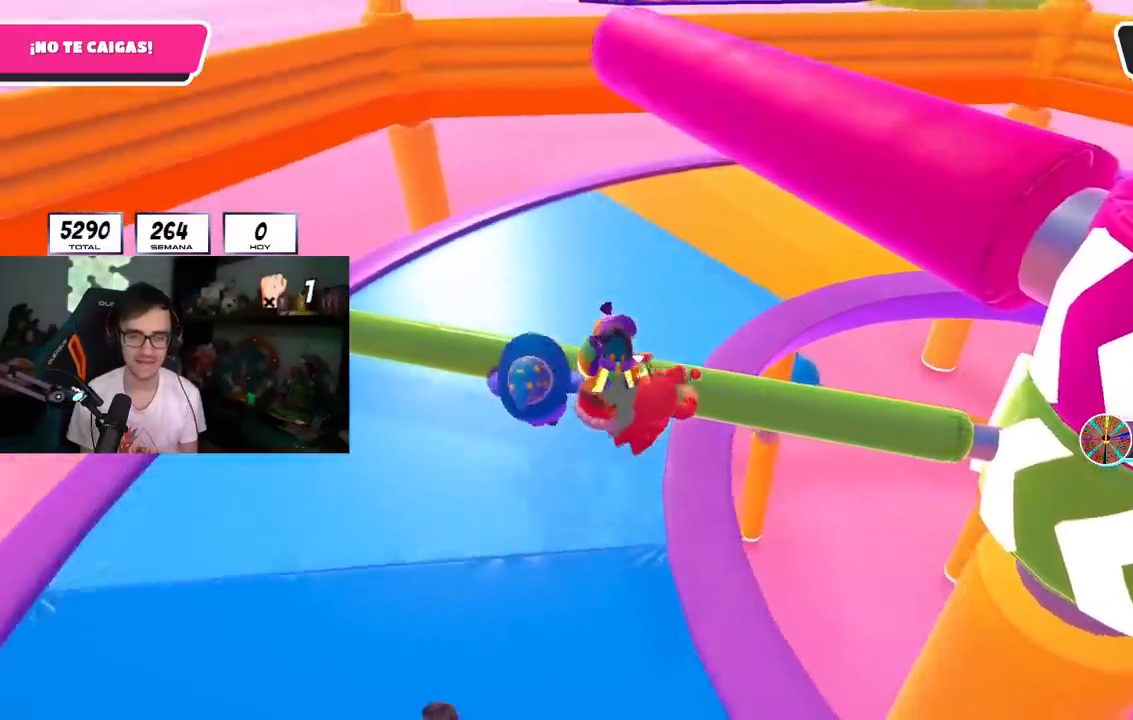
{"buttons": [], "left_stick": "up", "right_stick": "center", "events": []}
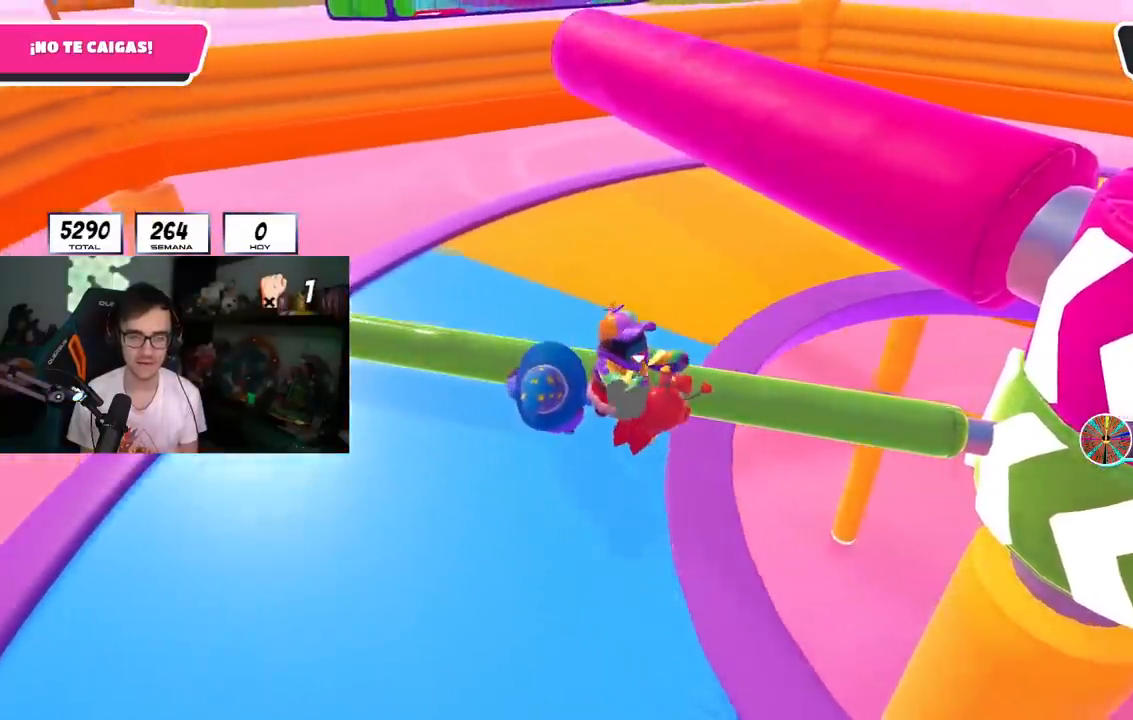
{"buttons": [], "left_stick": "up", "right_stick": "center", "events": [[334, "L1", "down"], [417, "L1", "up"]]}
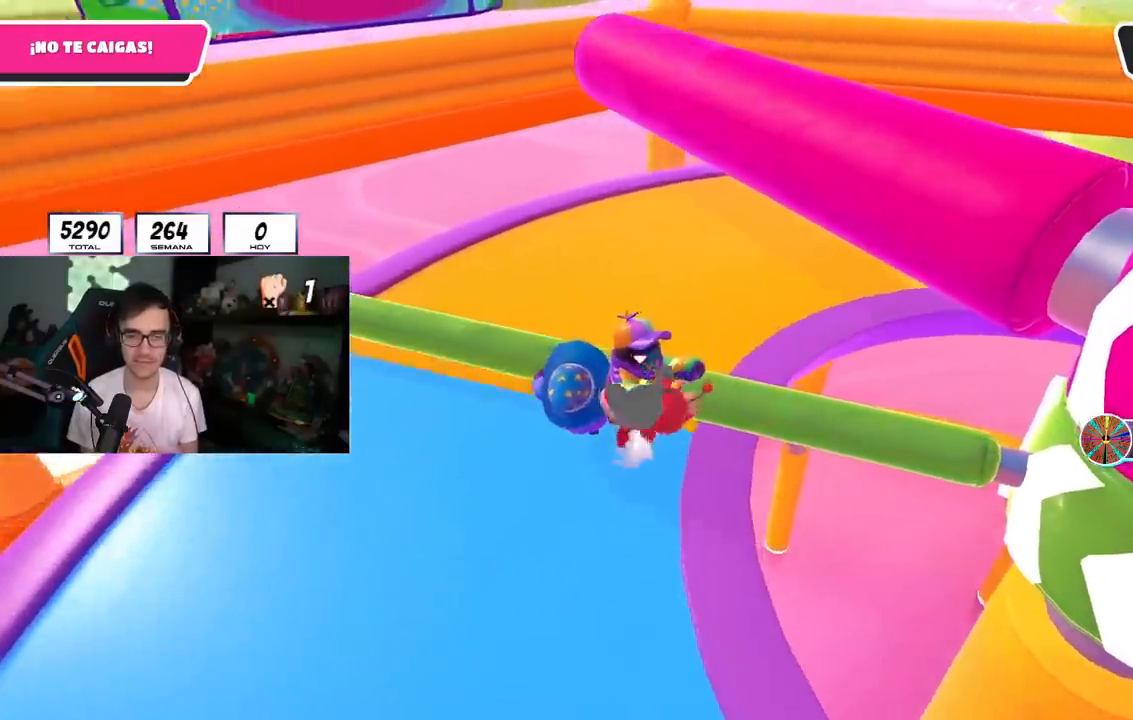
{"buttons": [], "left_stick": "up", "right_stick": "center", "events": [[417, "R1", "down"], [484, "R1", "up"]]}
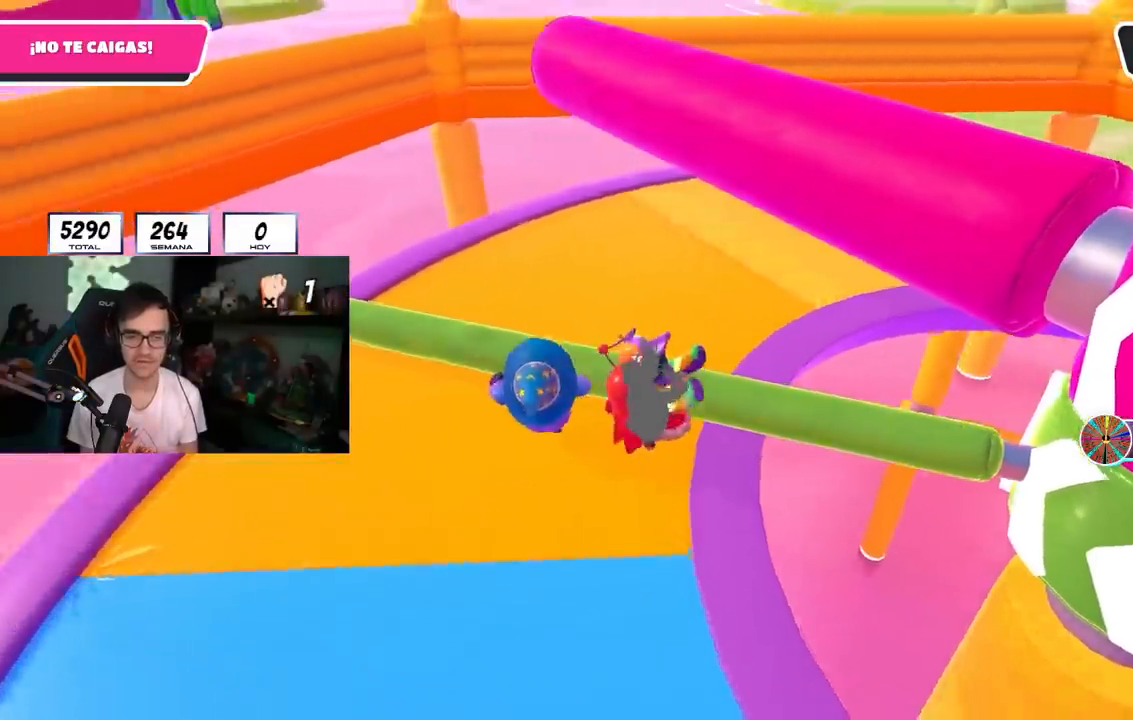
{"buttons": ["L1", "R1"], "left_stick": "up", "right_stick": "center", "events": [[50, "R1", "down"], [134, "R1", "up"], [467, "L1", "down"], [501, "R1", "down"]]}
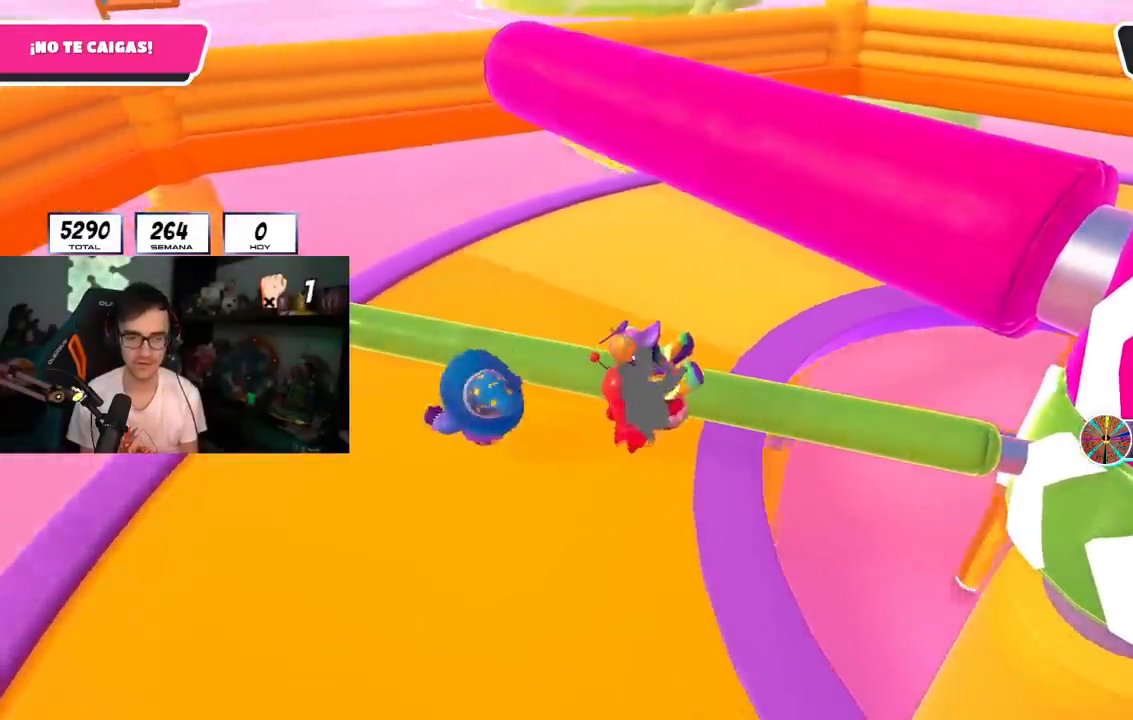
{"buttons": [], "left_stick": "up", "right_stick": "center", "events": [[100, "L1", "up"], [383, "R1", "up"]]}
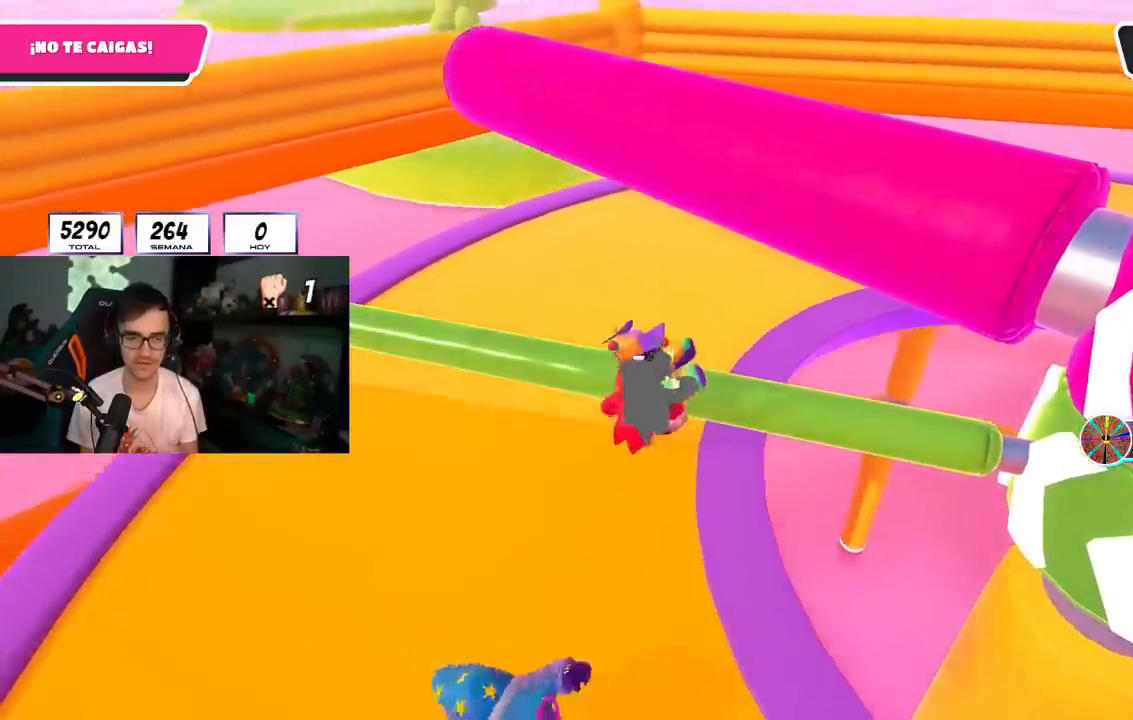
{"buttons": [], "left_stick": "up", "right_stick": "right", "events": [[317, "right_stick", "right"]]}
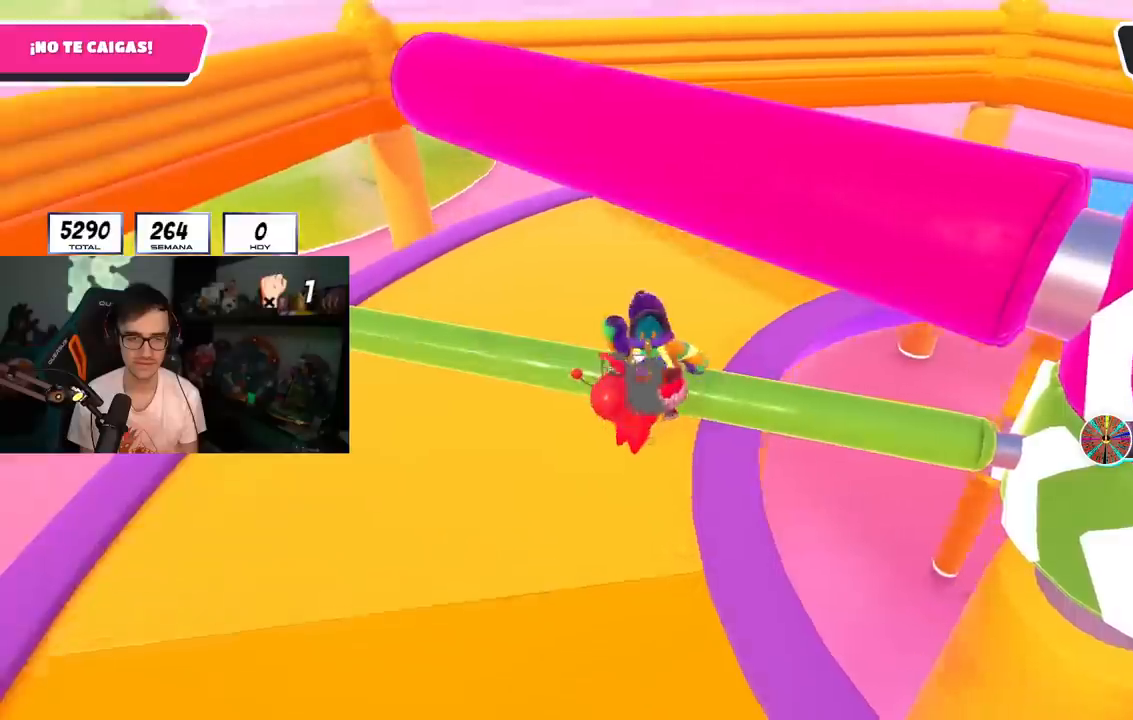
{"buttons": [], "left_stick": "up", "right_stick": "right", "events": []}
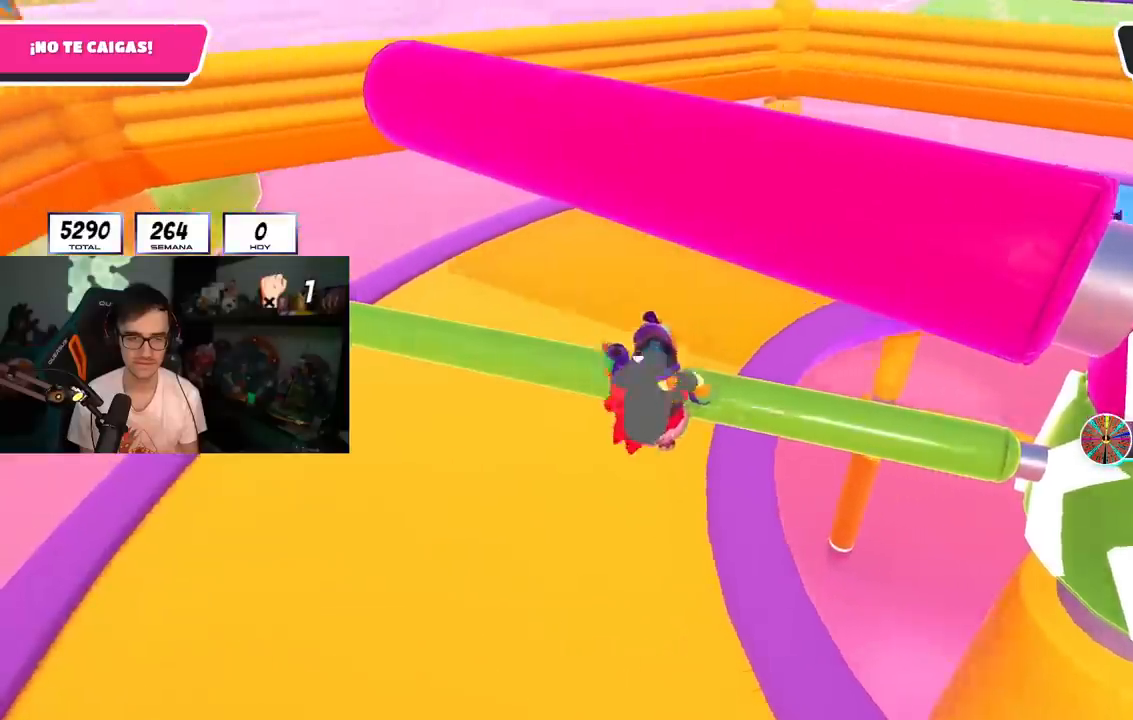
{"buttons": [], "left_stick": "up", "right_stick": "right", "events": []}
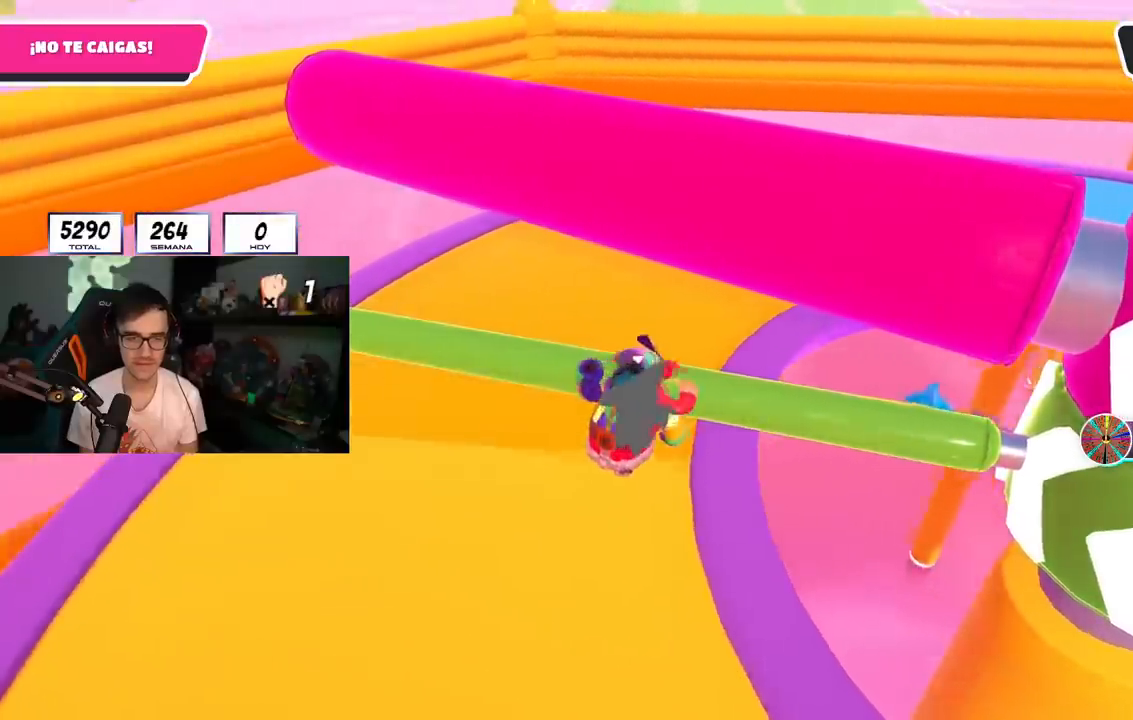
{"buttons": [], "left_stick": "up", "right_stick": "right", "events": []}
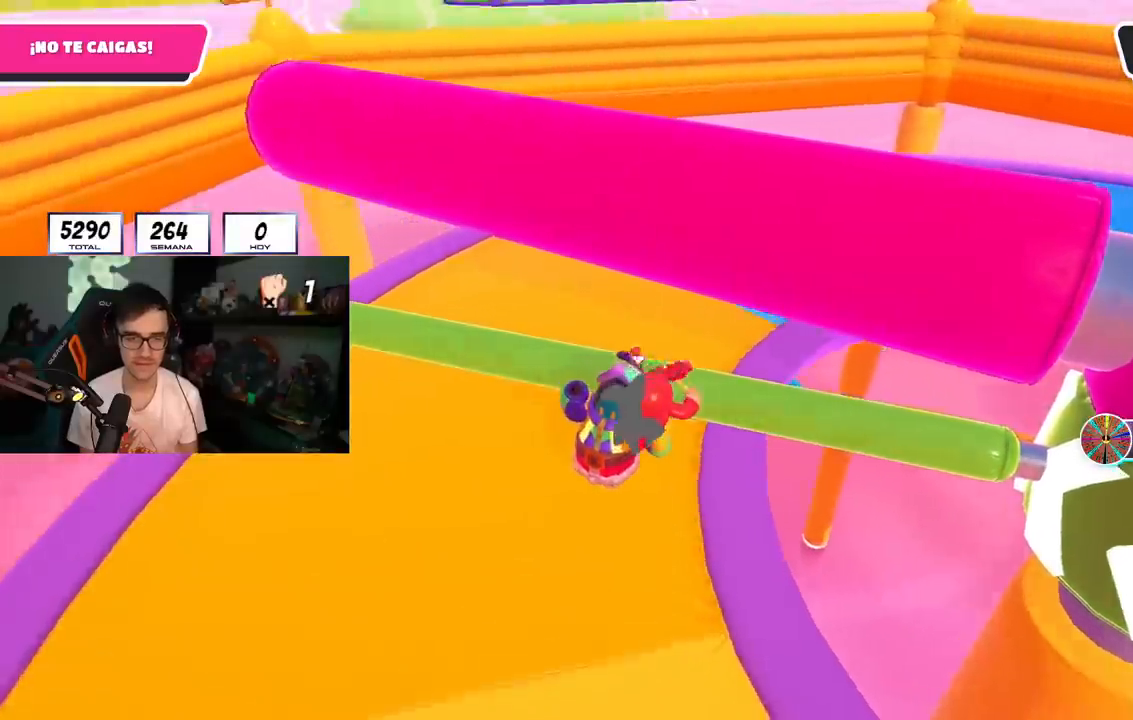
{"buttons": [], "left_stick": "up", "right_stick": "right", "events": []}
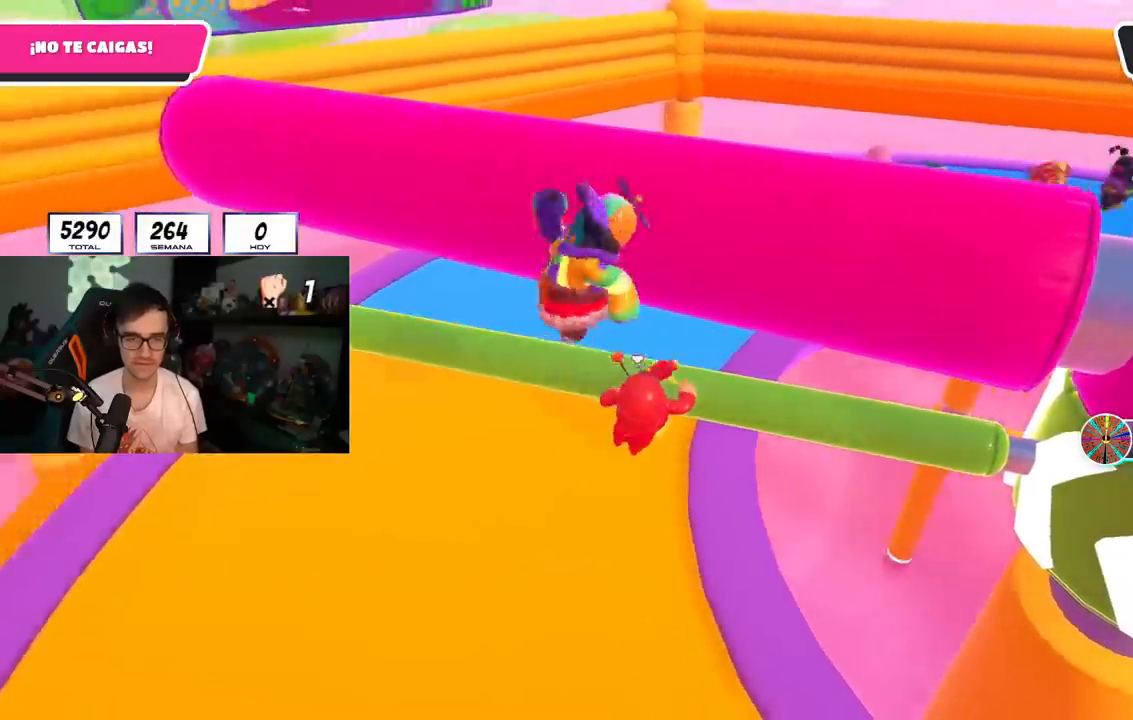
{"buttons": [], "left_stick": "up", "right_stick": "right", "events": []}
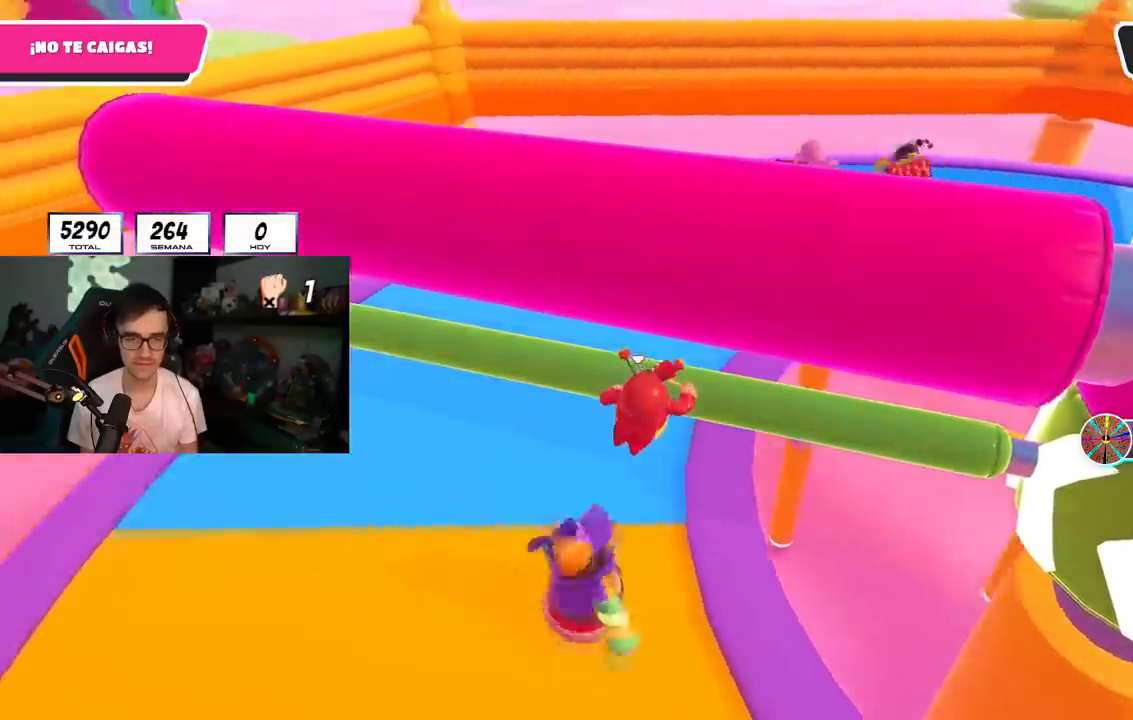
{"buttons": [], "left_stick": "up", "right_stick": "right", "events": []}
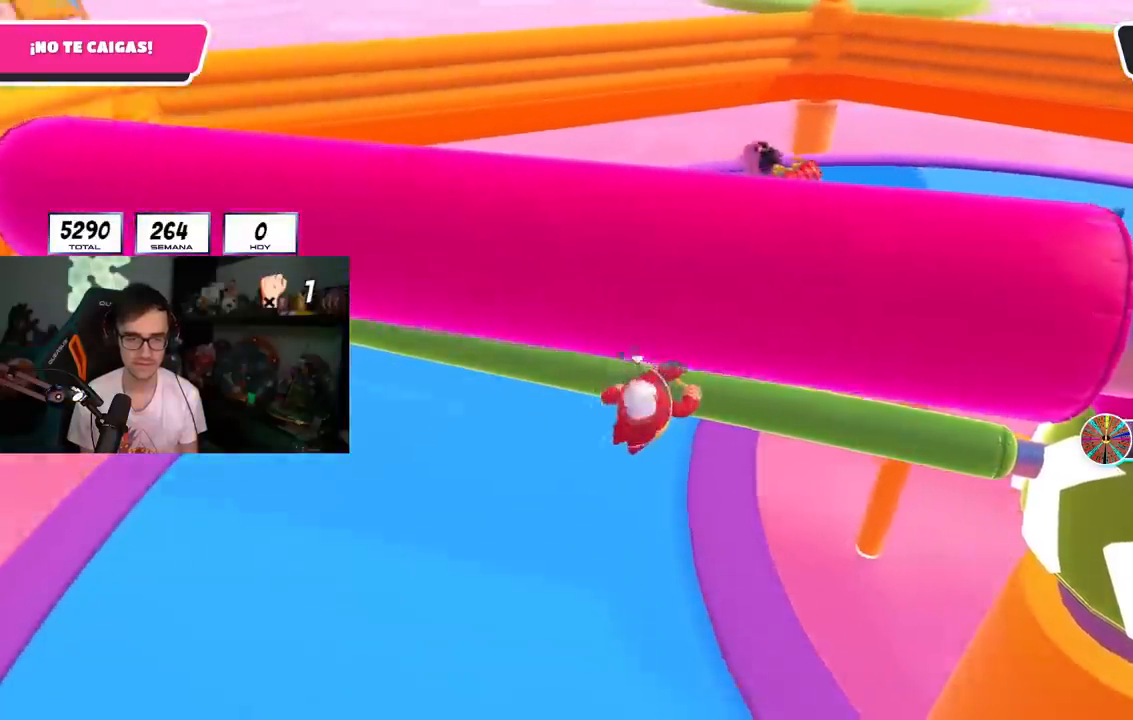
{"buttons": [], "left_stick": "up", "right_stick": "right", "events": []}
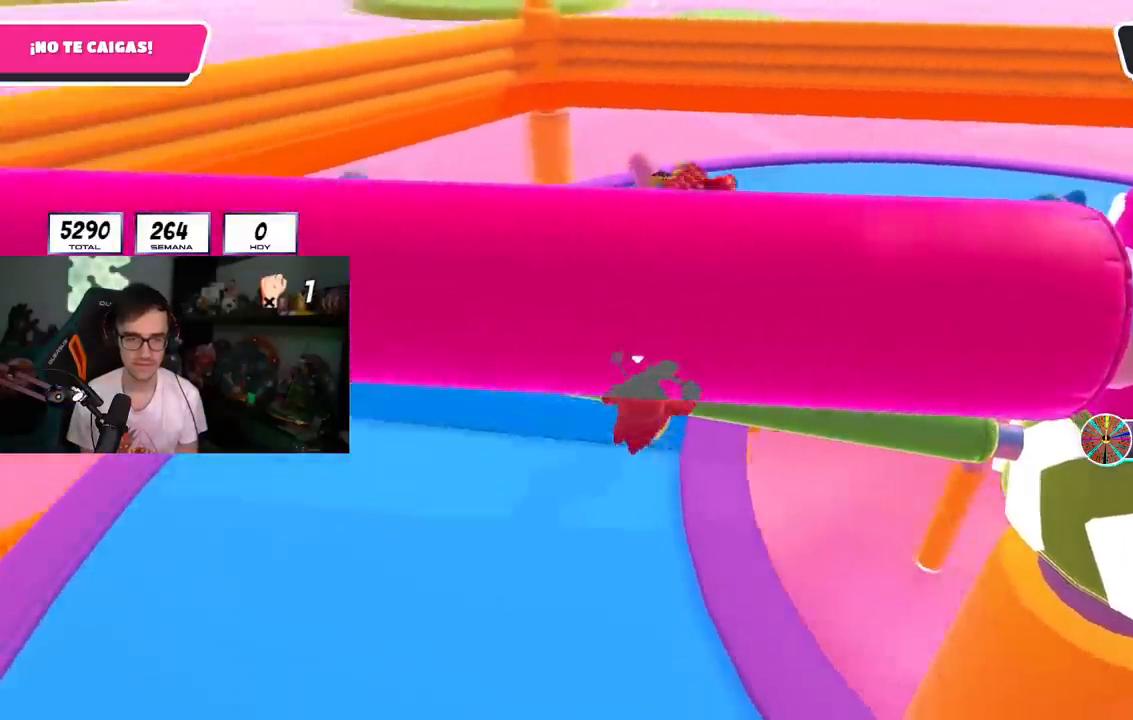
{"buttons": [], "left_stick": "up", "right_stick": "right", "events": []}
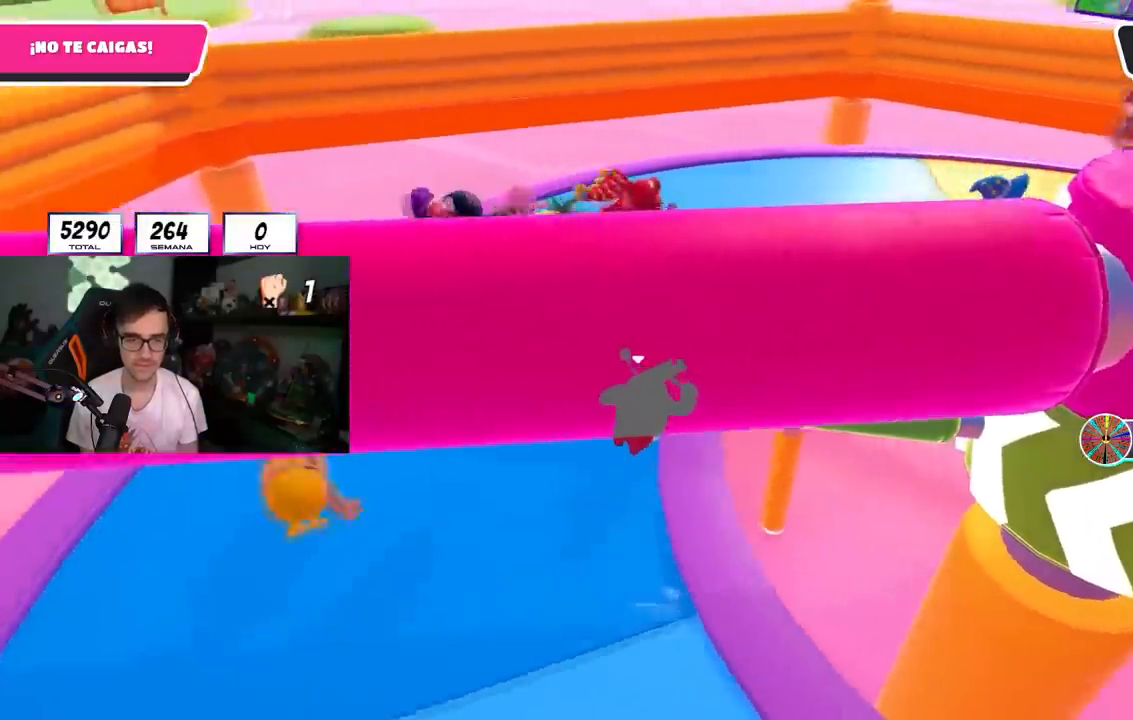
{"buttons": [], "left_stick": "up", "right_stick": "right", "events": []}
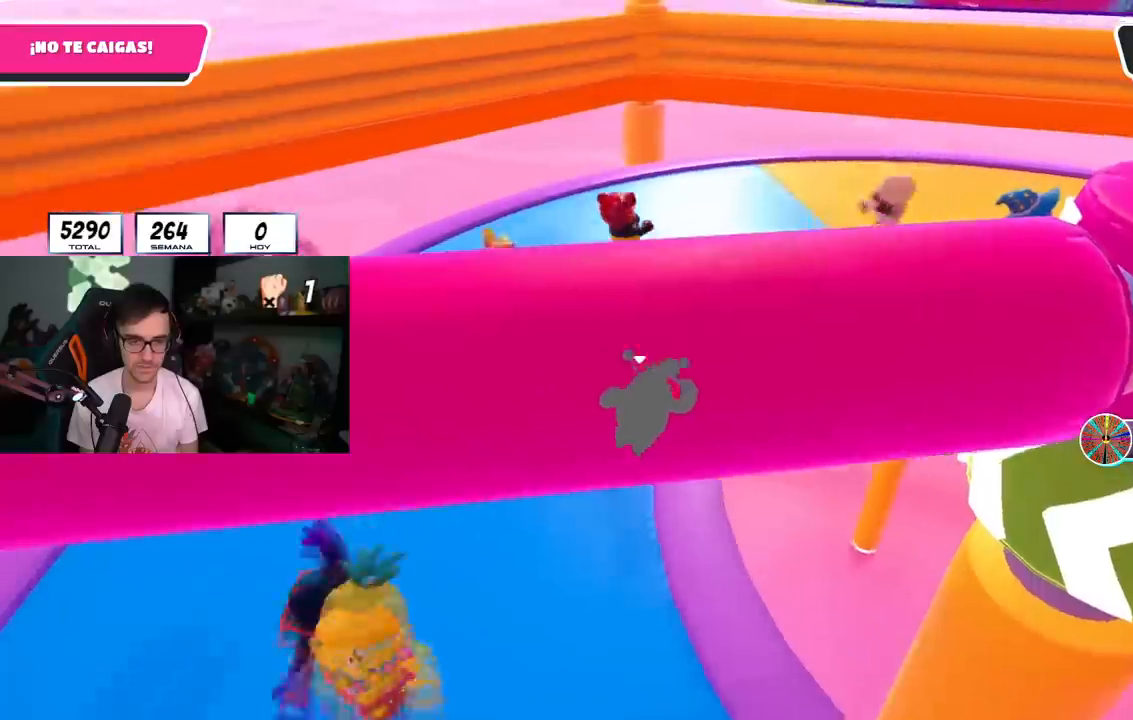
{"buttons": [], "left_stick": "up", "right_stick": "right", "events": []}
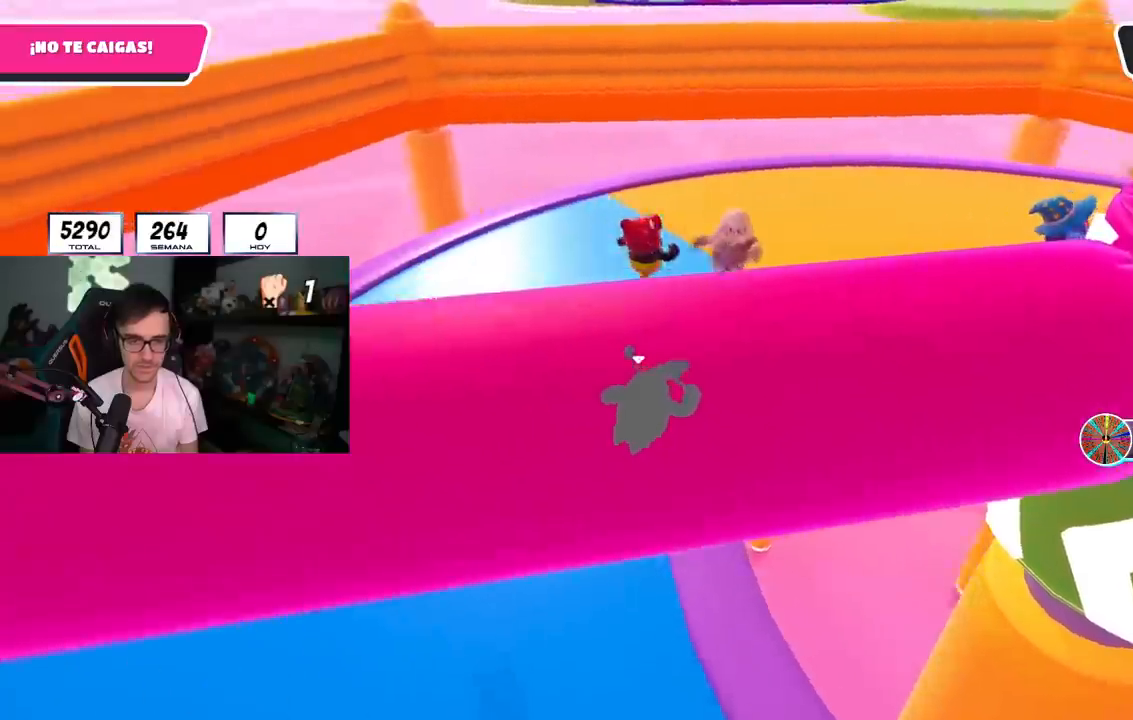
{"buttons": [], "left_stick": "up", "right_stick": "right"}